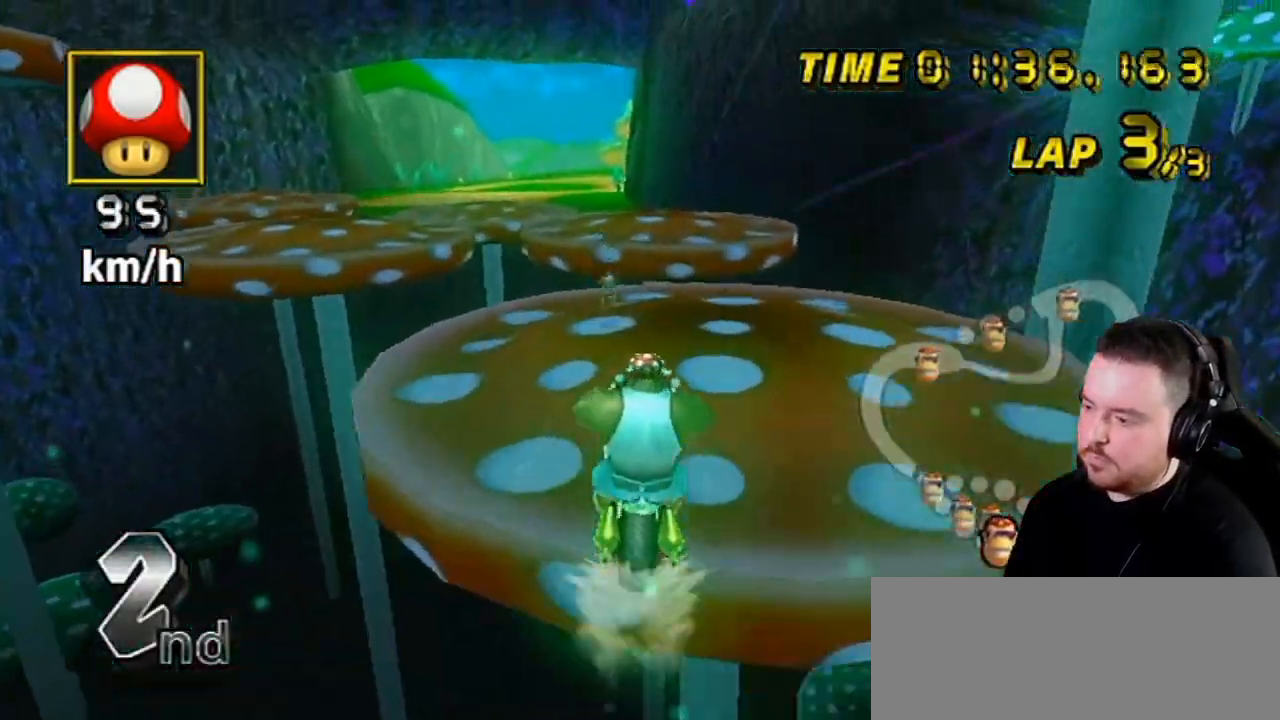
Gameplay with a controller (Nintendo layout); each line is a JSON object with the inputs held at the frame after it. "events" lists button and stick changes between this image and that frame as [ms after this image, input, new state], when the widget could be followed in between. Not read: L3 R3.
{"buttons": ["A", "R1"], "left_stick": "left", "right_stick": "center", "events": [[367, "R1", "down"], [367, "left_stick", "left"]]}
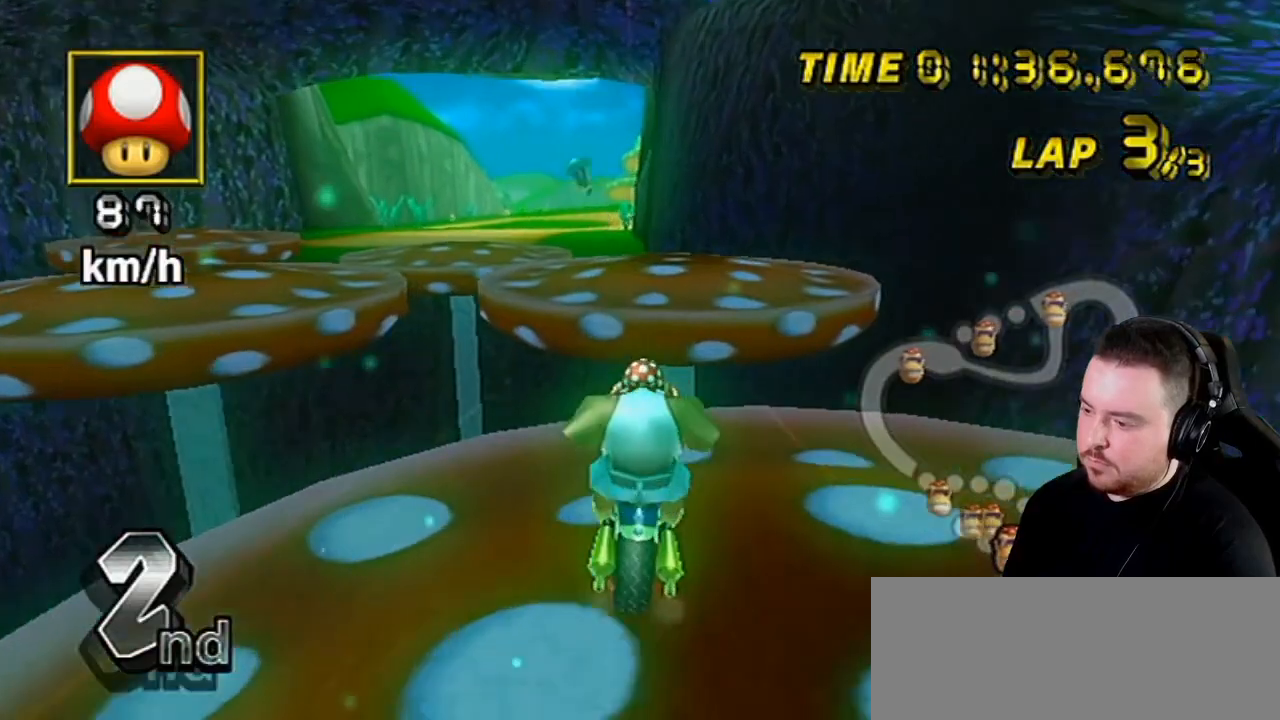
{"buttons": ["A", "R1"], "left_stick": "center", "right_stick": "center", "events": [[400, "left_stick", "center"]]}
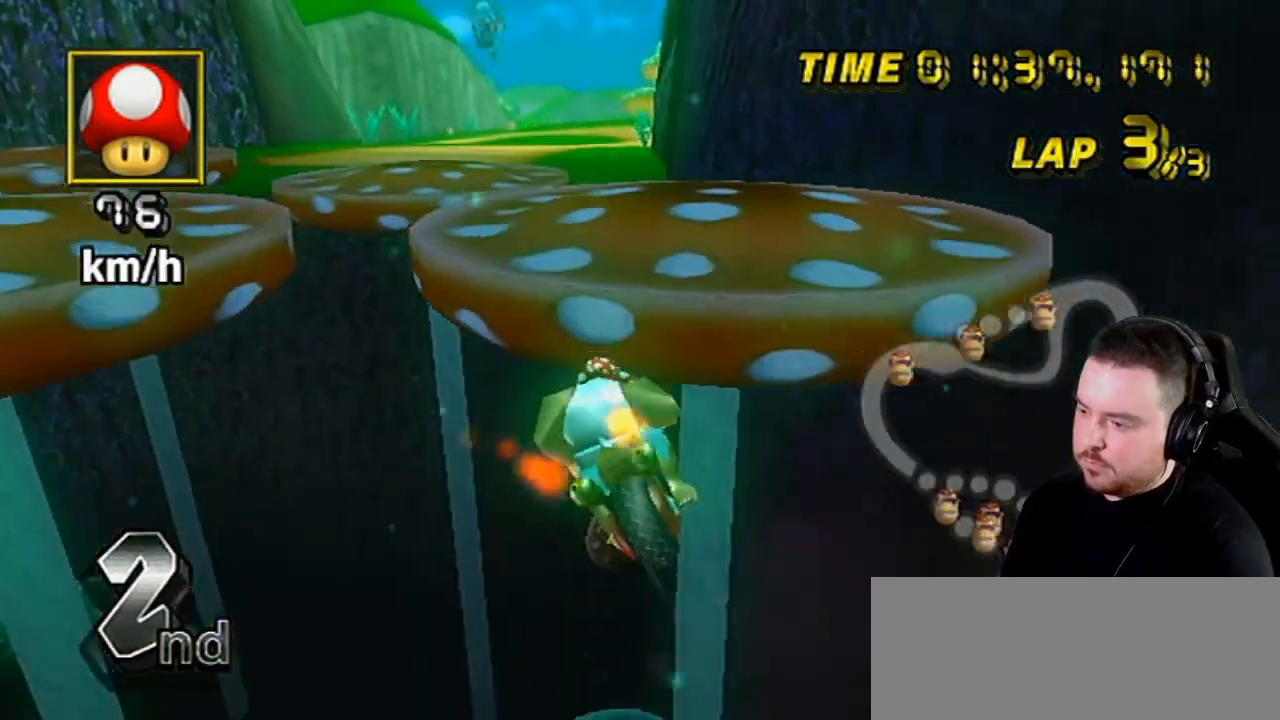
{"buttons": ["A"], "left_stick": "center", "right_stick": "center", "events": [[167, "R1", "up"], [217, "left_stick", "down"], [500, "left_stick", "center"]]}
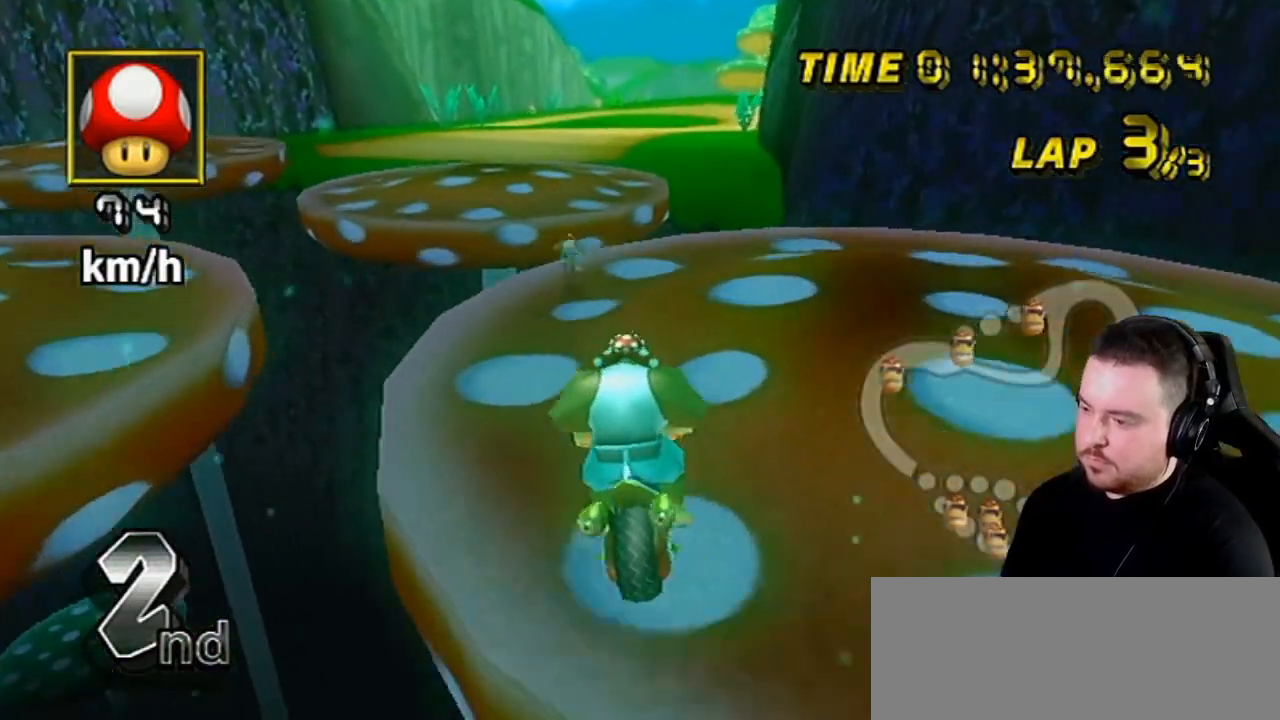
{"buttons": ["A", "R1"], "left_stick": "right", "right_stick": "center", "events": [[133, "R1", "down"], [133, "left_stick", "left"], [500, "left_stick", "right"]]}
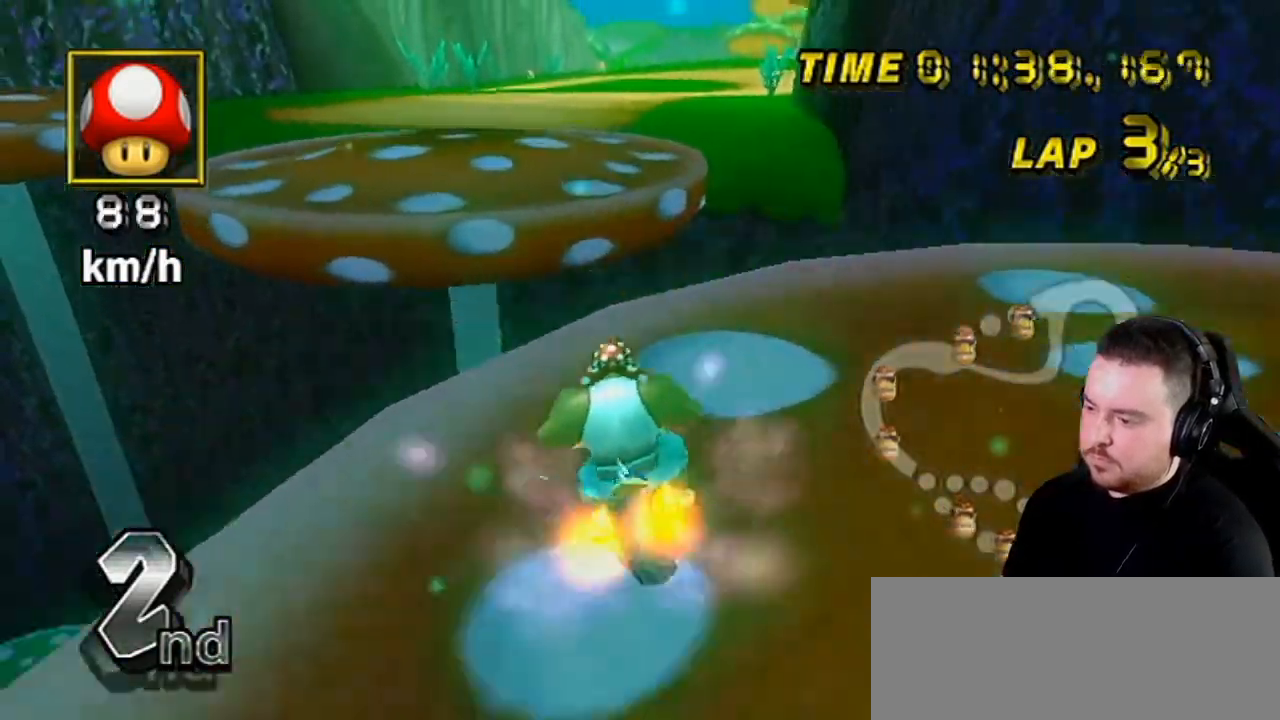
{"buttons": ["A"], "left_stick": "up-left", "right_stick": "center", "events": [[33, "R1", "up"], [183, "left_stick", "center"], [350, "left_stick", "up-left"]]}
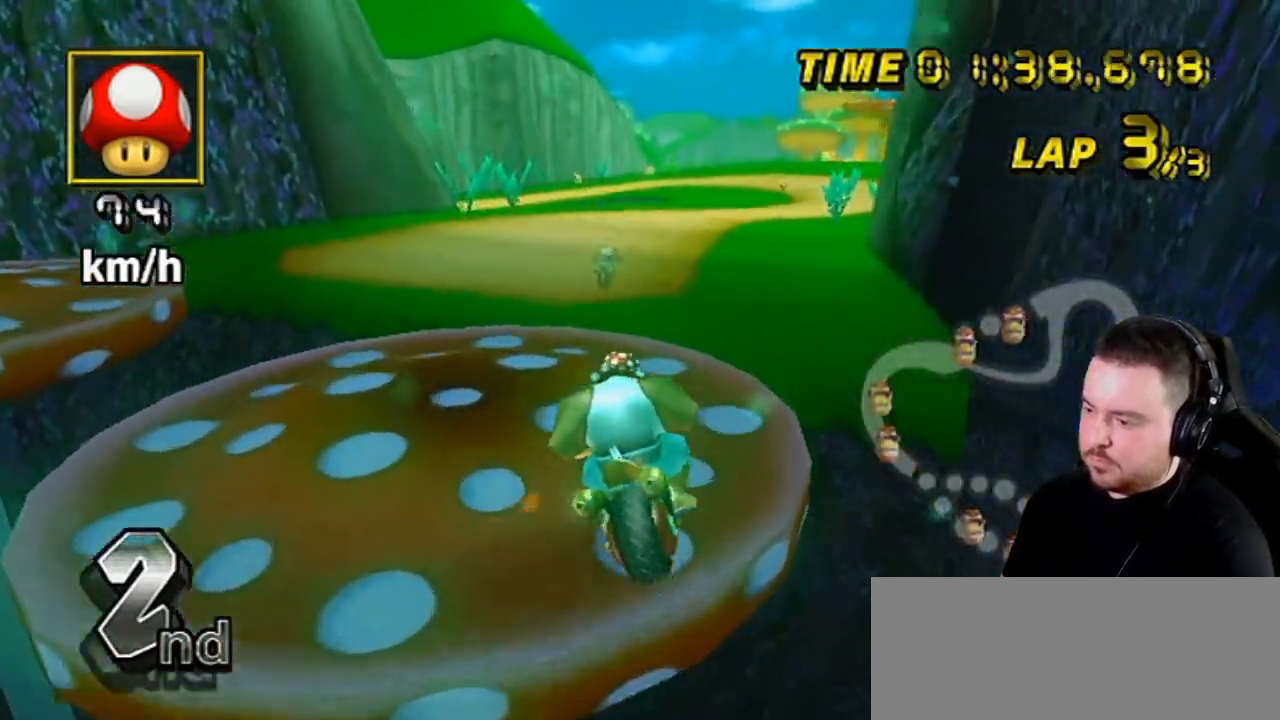
{"buttons": ["A"], "left_stick": "down-left", "right_stick": "center", "events": [[217, "left_stick", "up"], [400, "left_stick", "up-right"], [500, "left_stick", "down-left"]]}
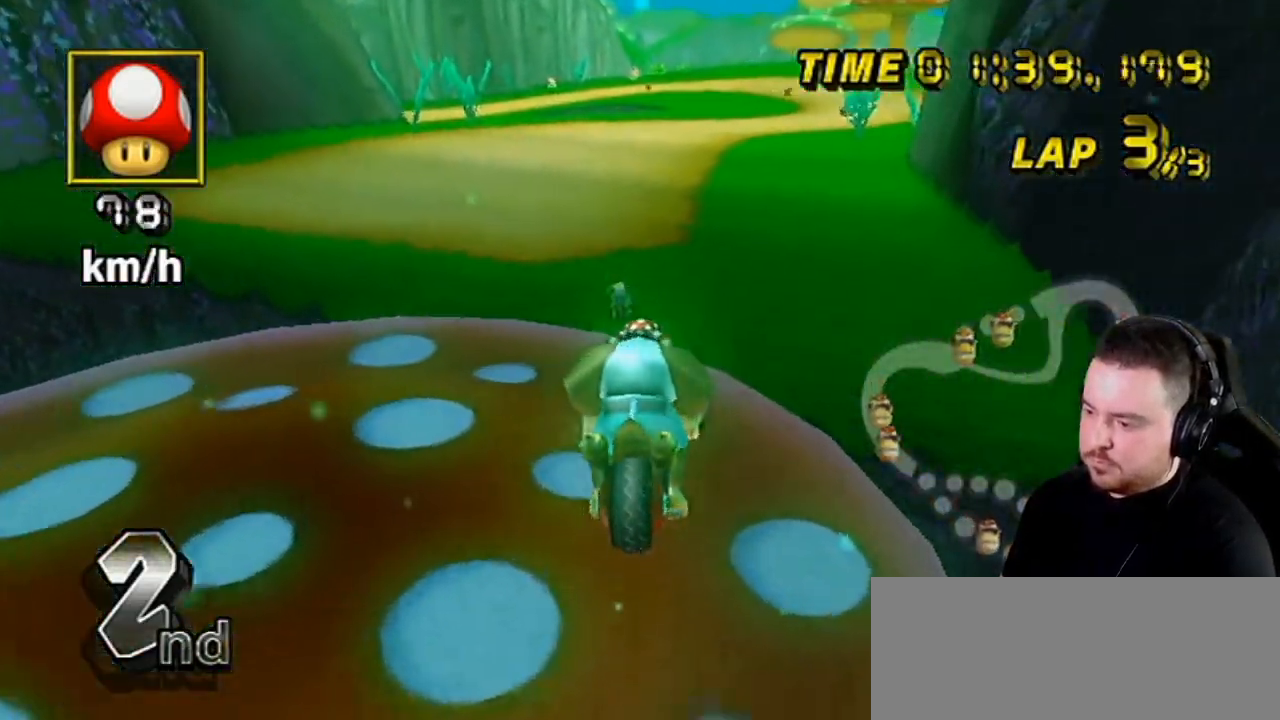
{"buttons": ["A", "R1"], "left_stick": "left", "right_stick": "center", "events": [[100, "R1", "down"], [217, "left_stick", "left"], [400, "DPAD_LEFT", "down"], [400, "DPAD_UP", "down"], [467, "DPAD_LEFT", "up"], [467, "DPAD_UP", "up"]]}
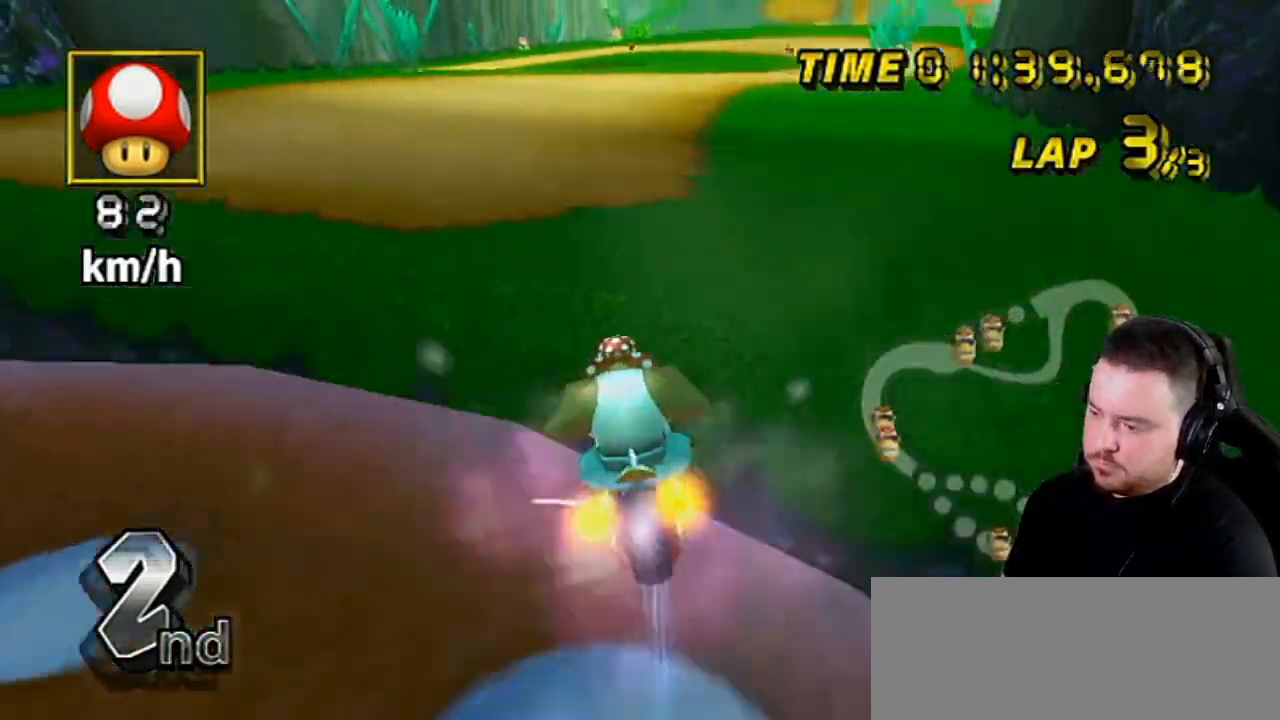
{"buttons": ["A"], "left_stick": "up", "right_stick": "center", "events": [[67, "left_stick", "up-left"], [250, "R1", "up"], [250, "left_stick", "up"]]}
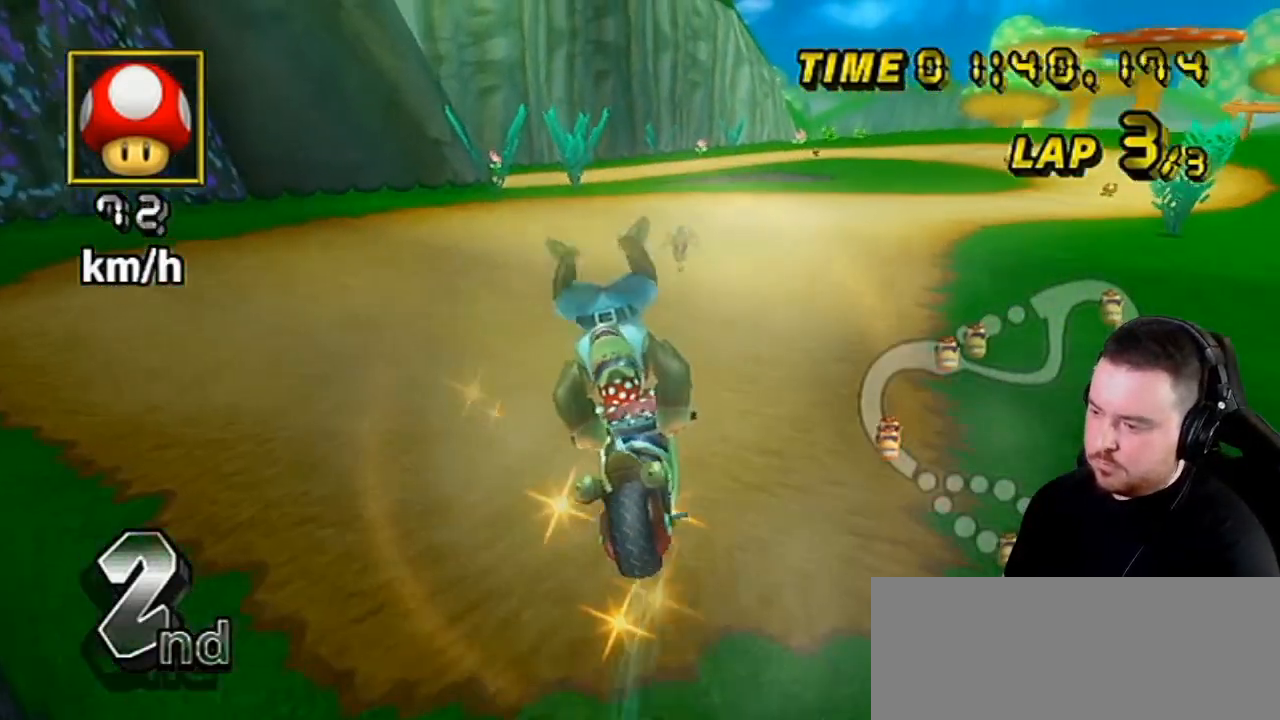
{"buttons": ["A"], "left_stick": "center", "right_stick": "center", "events": [[317, "left_stick", "center"], [450, "DPAD_UP", "down"], [467, "DPAD_UP", "up"]]}
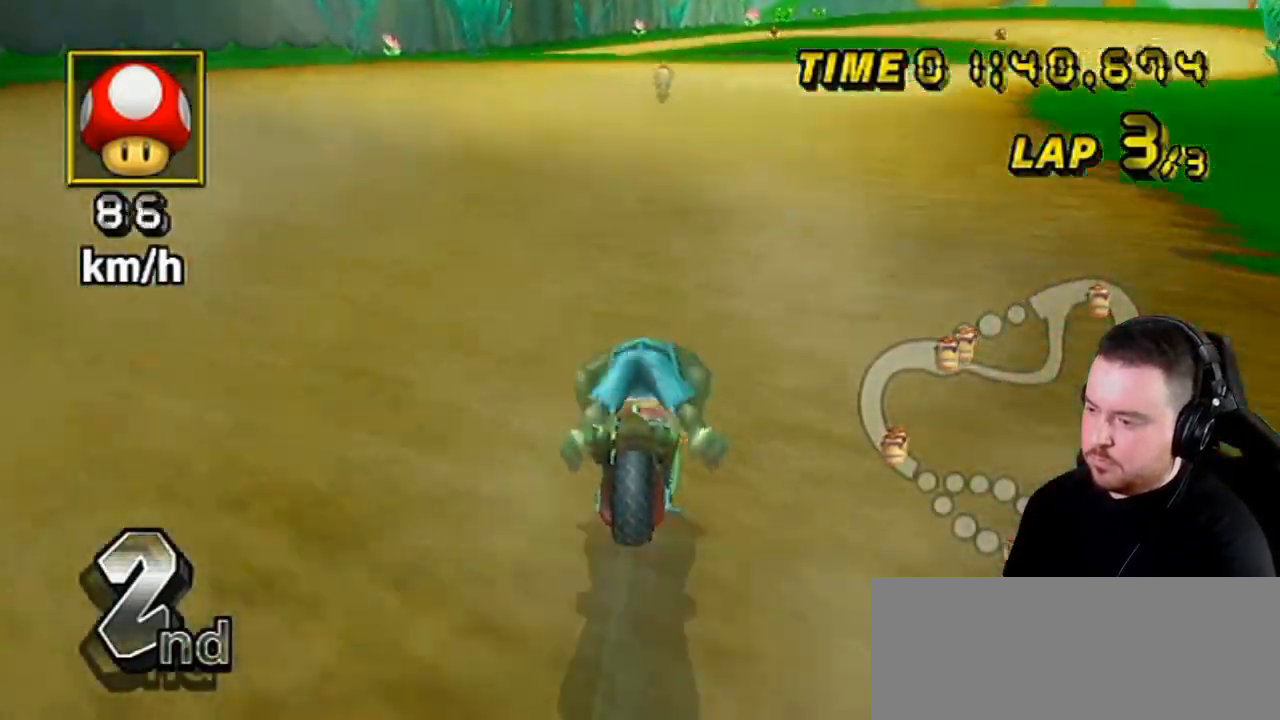
{"buttons": ["A"], "left_stick": "center", "right_stick": "center", "events": [[50, "DPAD_UP", "down"], [100, "DPAD_UP", "up"], [217, "left_stick", "right"], [367, "left_stick", "center"]]}
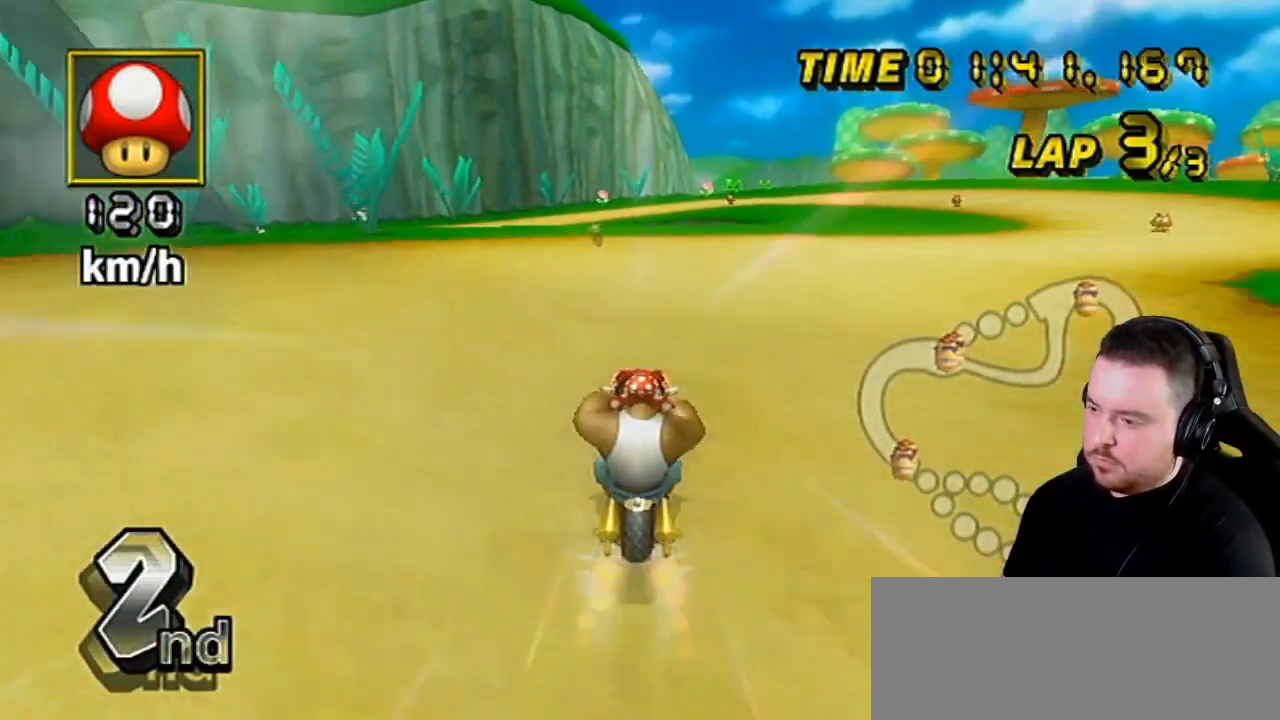
{"buttons": ["A", "R1"], "left_stick": "left", "right_stick": "center", "events": [[67, "left_stick", "left"], [100, "R1", "down"]]}
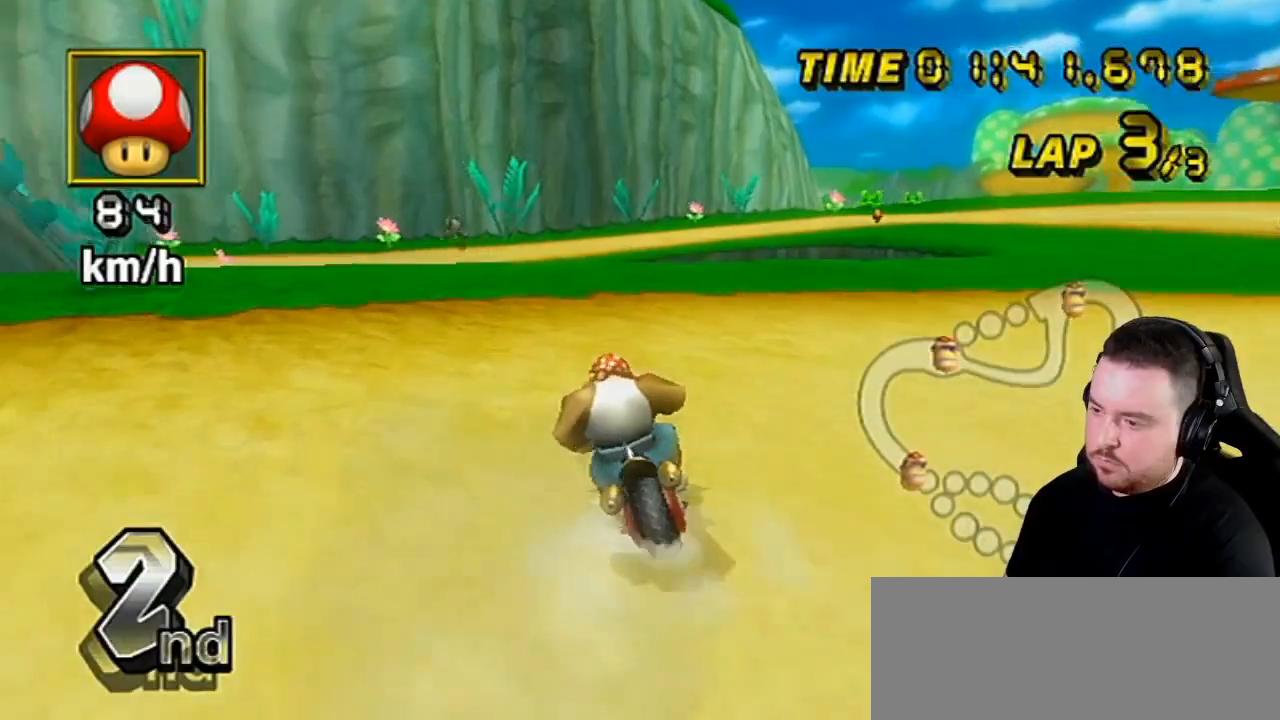
{"buttons": ["A", "R1"], "left_stick": "down-right", "right_stick": "center", "events": [[67, "L1", "down"], [150, "L1", "up"], [317, "left_stick", "down-right"]]}
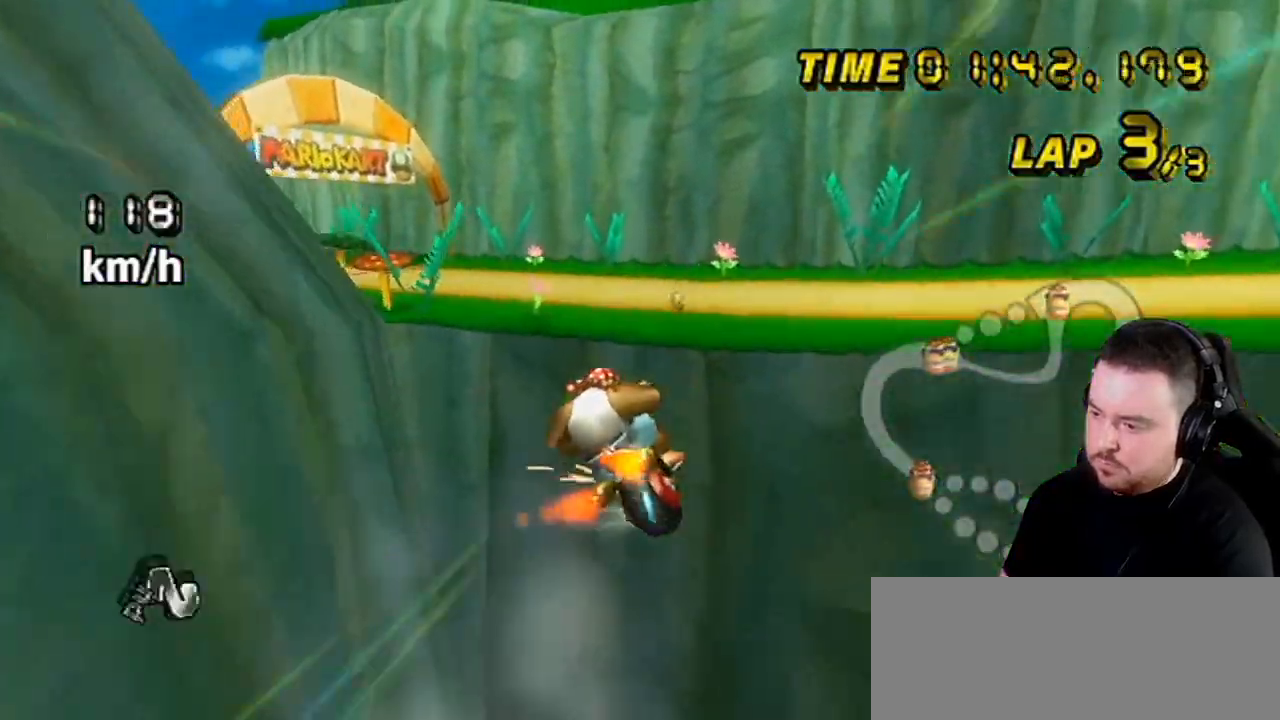
{"buttons": ["A", "R1"], "left_stick": "left", "right_stick": "center", "events": [[133, "left_stick", "down"], [250, "left_stick", "down-left"], [433, "left_stick", "left"]]}
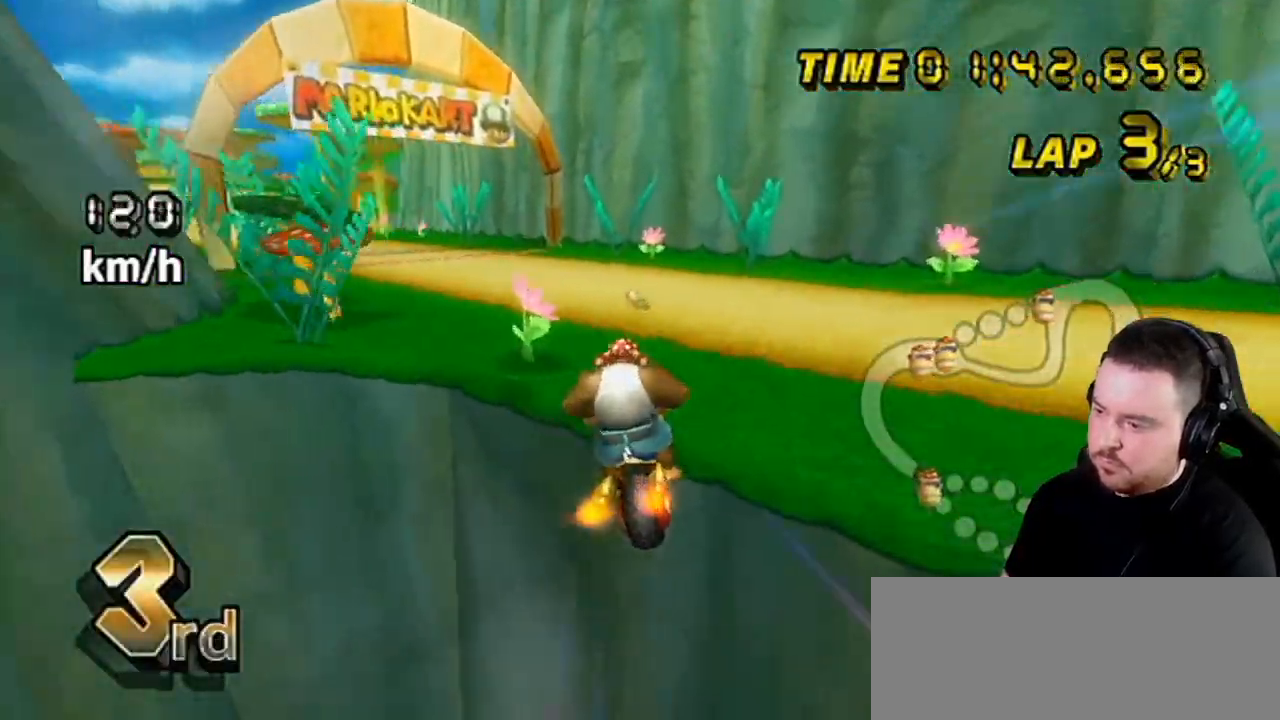
{"buttons": ["A", "R1"], "left_stick": "left", "right_stick": "center", "events": []}
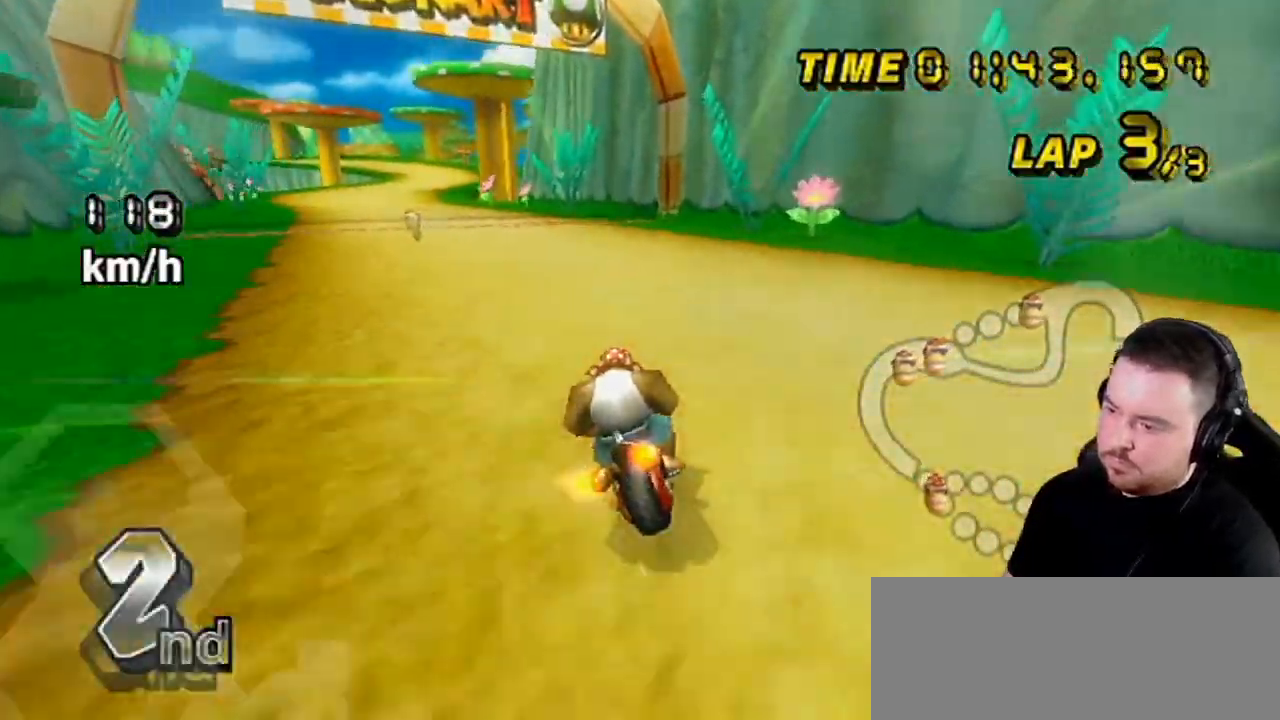
{"buttons": ["A"], "left_stick": "center", "right_stick": "center", "events": [[67, "DPAD_UP", "down"], [67, "R1", "up"], [100, "DPAD_LEFT", "down"], [217, "DPAD_LEFT", "up"], [217, "DPAD_UP", "up"], [467, "left_stick", "center"]]}
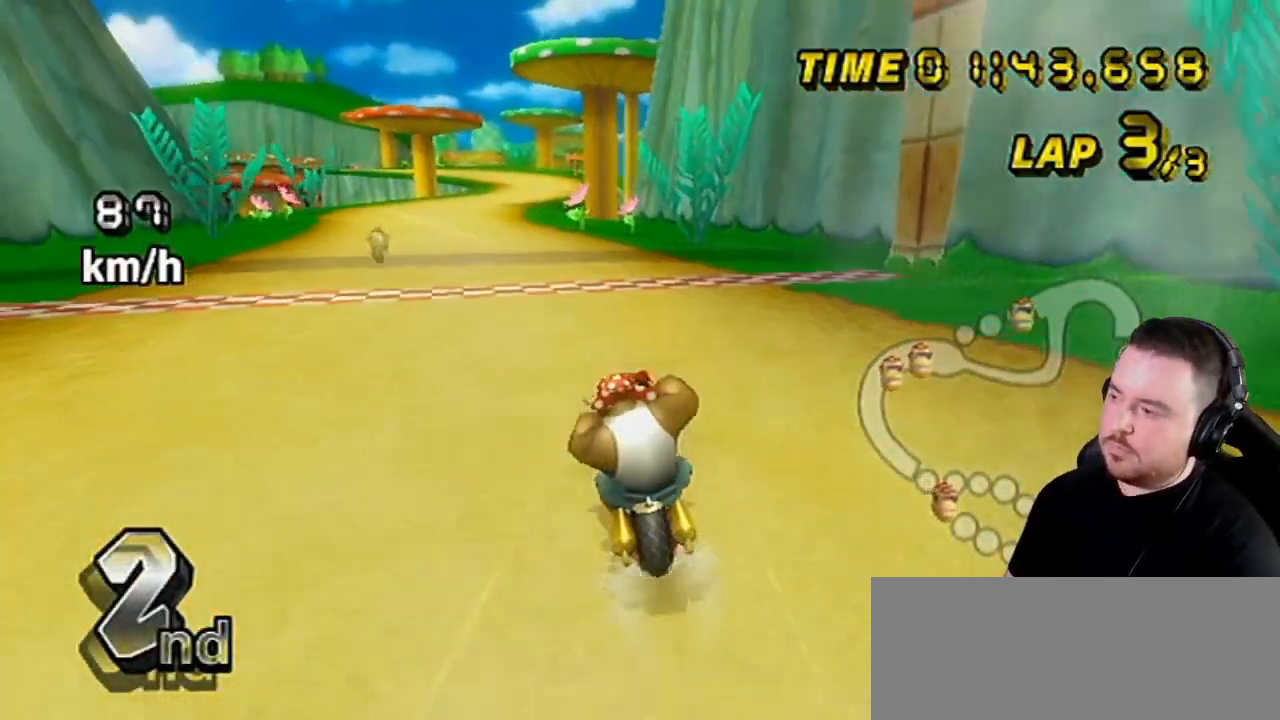
{"buttons": ["A"], "left_stick": "center", "right_stick": "center", "events": []}
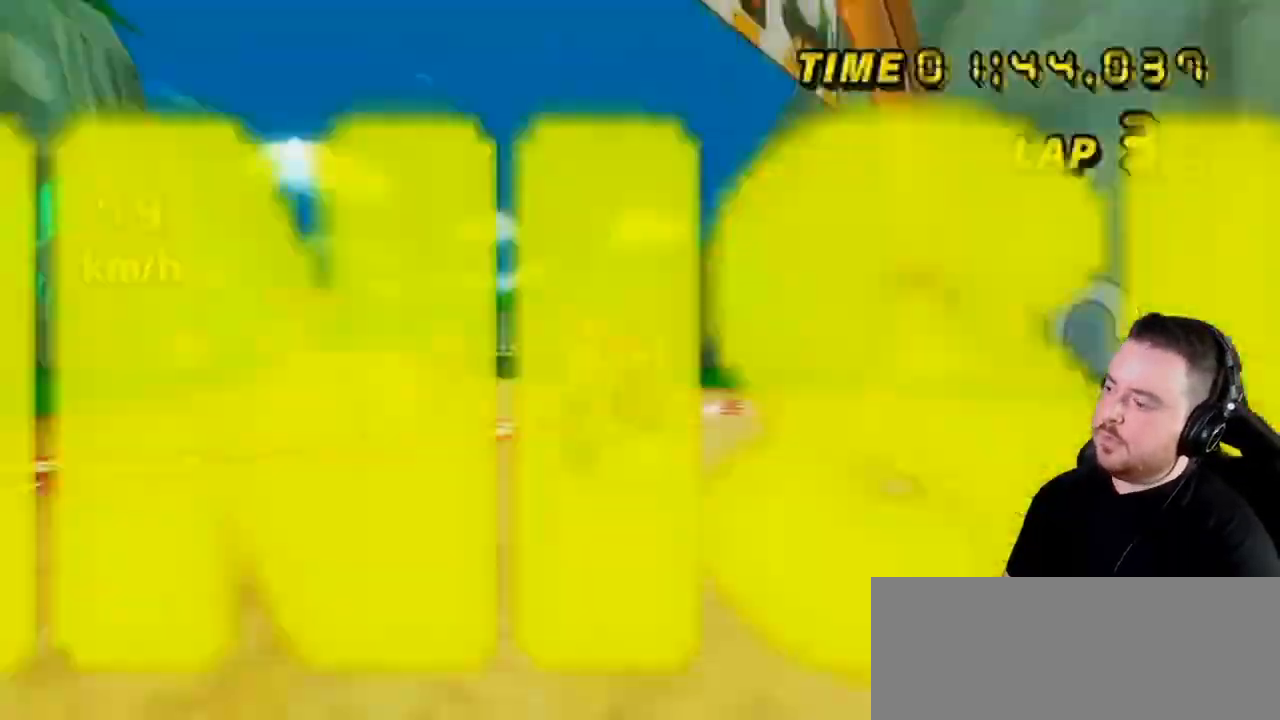
{"buttons": ["A"], "left_stick": "center", "right_stick": "center", "events": []}
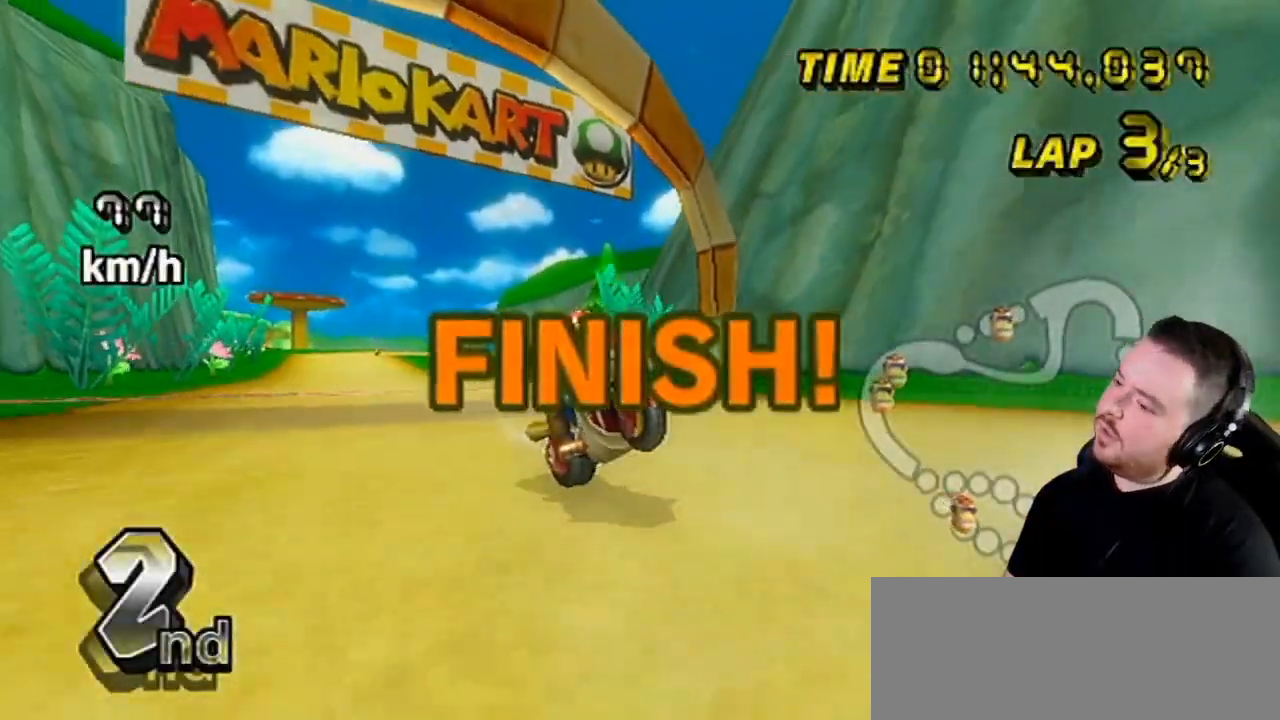
{"buttons": ["A"], "left_stick": "center", "right_stick": "center", "events": []}
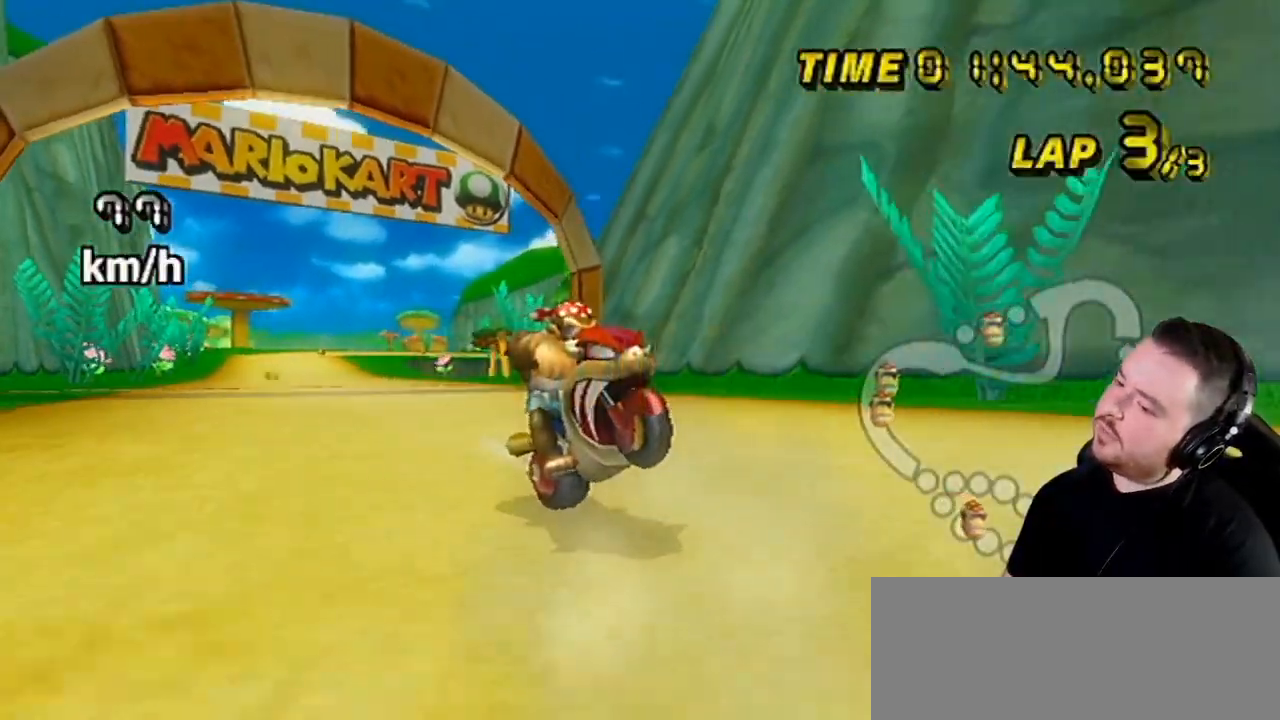
{"buttons": ["A"], "left_stick": "center", "right_stick": "center", "events": []}
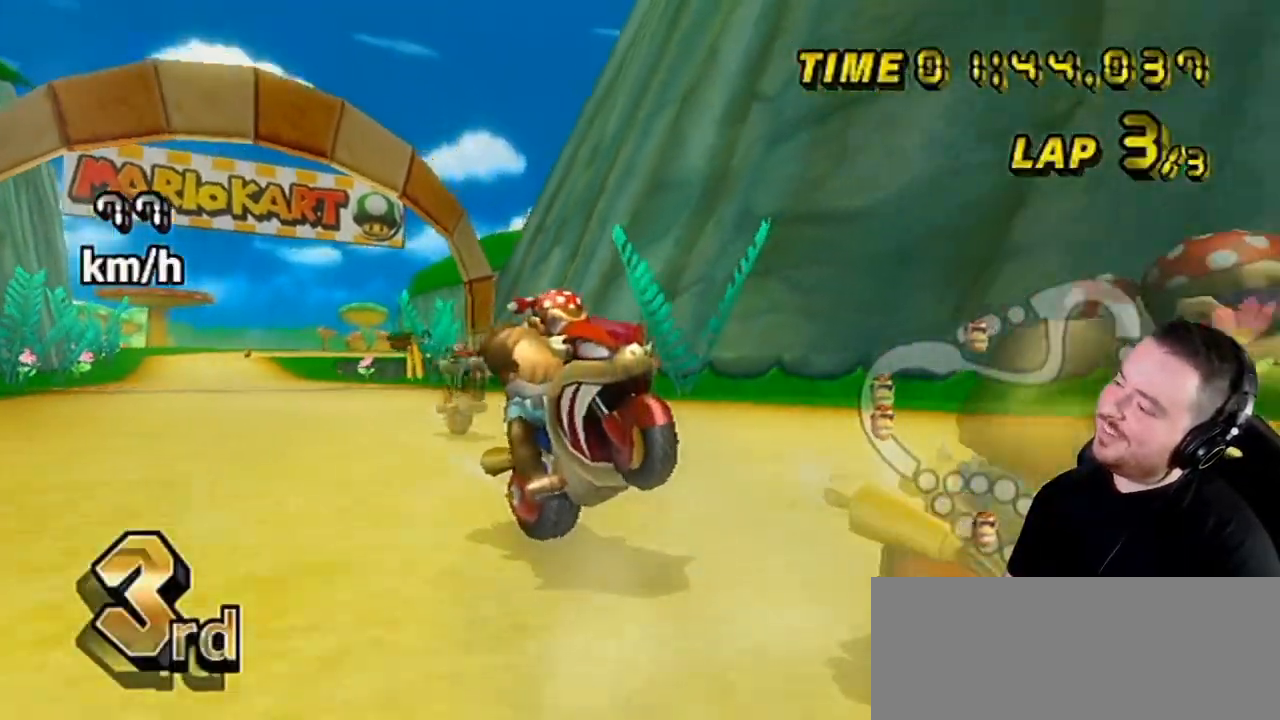
{"buttons": ["A"], "left_stick": "center", "right_stick": "center", "events": []}
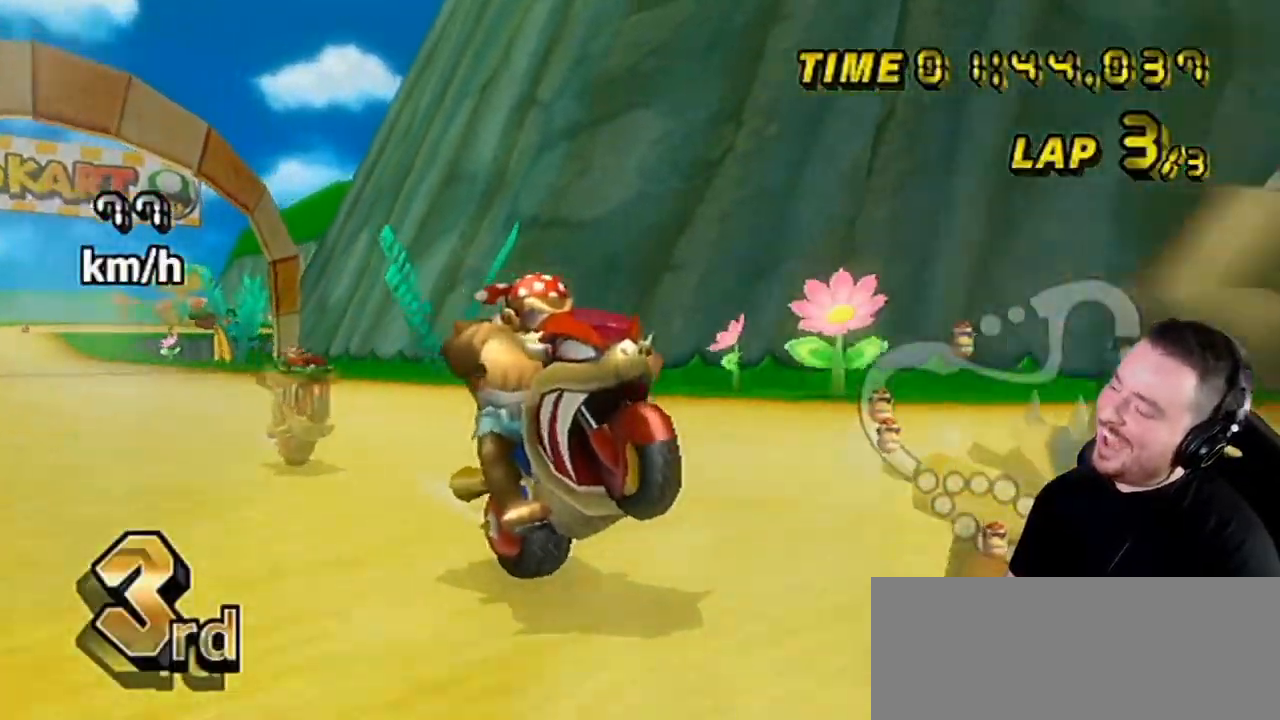
{"buttons": [], "left_stick": "center", "right_stick": "center", "events": [[350, "A", "up"]]}